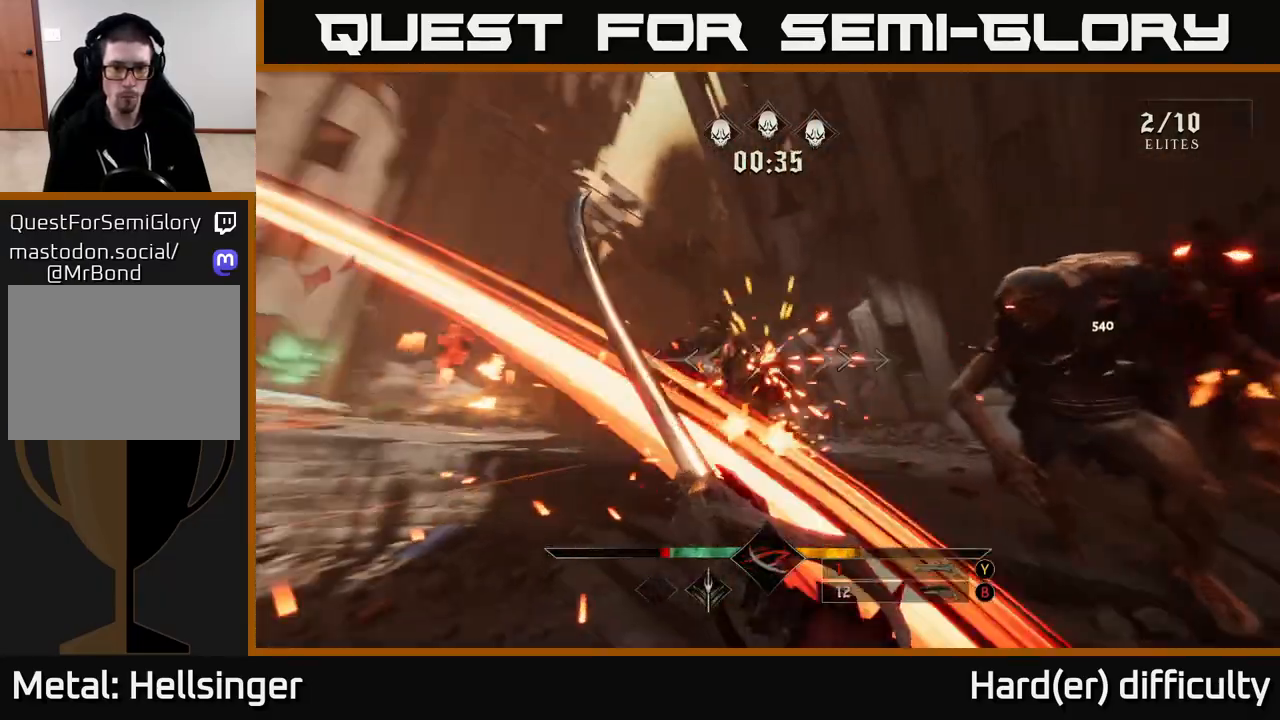
Gameplay with a controller (Xbox layout); each line is a JSON object with the inputs held at the frame after it. "events" lists button and stick changes between this image and that frame as [ms after this image, input, new state], when the widget could be followed in between.
{"buttons": [], "left_stick": "center", "right_stick": "center", "events": [[17, "right_stick", "center"], [150, "R2", "down"], [250, "right_stick", "down"], [267, "R2", "up"], [383, "right_stick", "center"], [433, "left_stick", "center"]]}
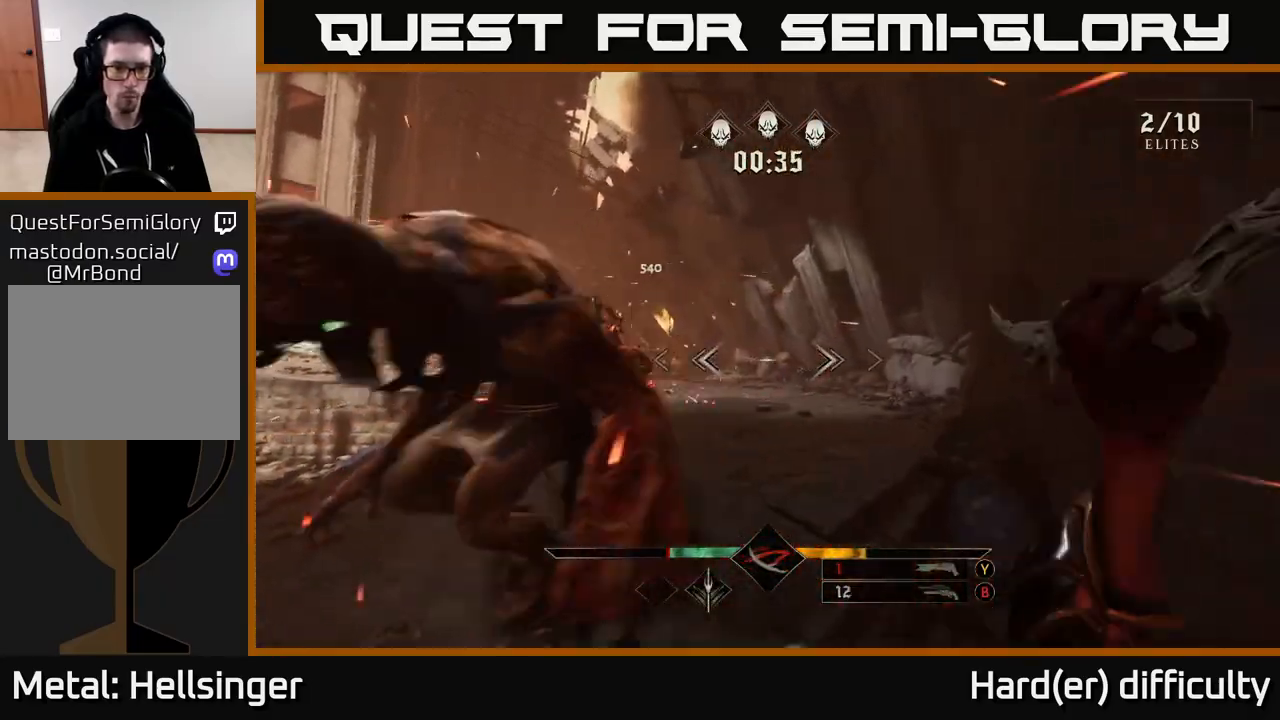
{"buttons": [], "left_stick": "up-left", "right_stick": "center", "events": [[67, "left_stick", "down"], [67, "right_stick", "down-left"], [167, "right_stick", "left"], [267, "left_stick", "up-right"], [317, "right_stick", "center"], [400, "left_stick", "up-left"]]}
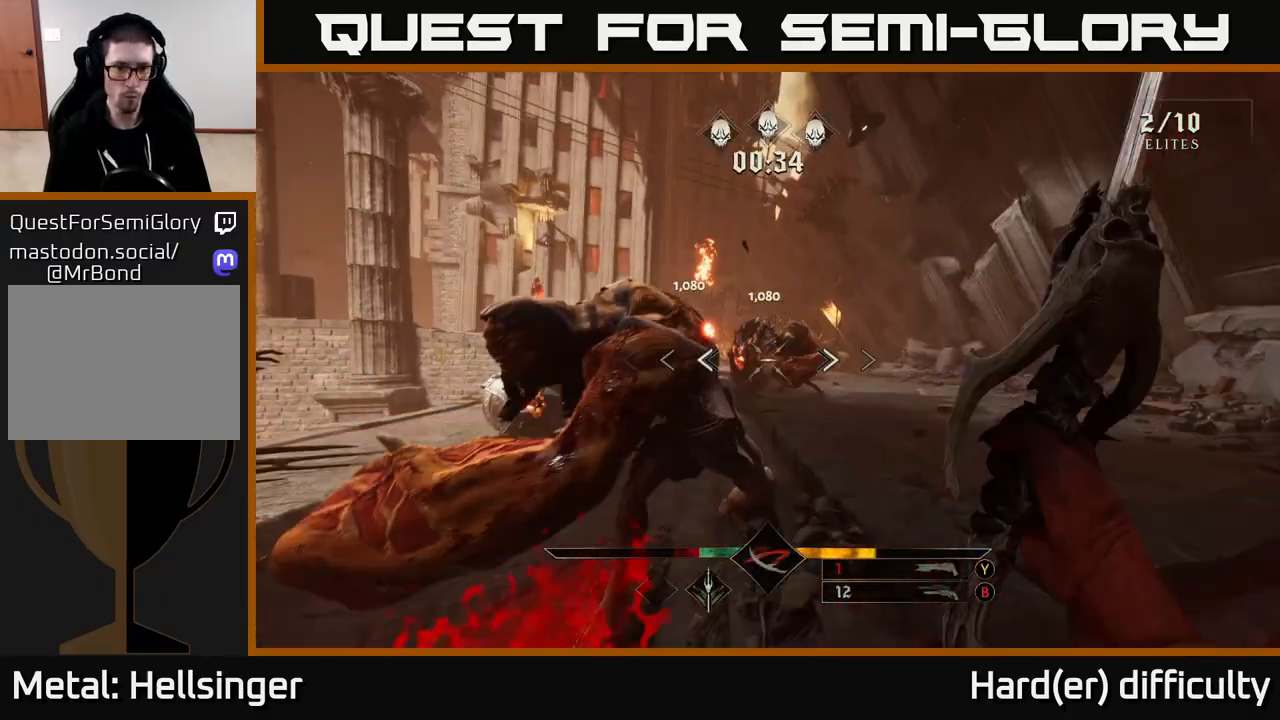
{"buttons": ["R2"], "left_stick": "left", "right_stick": "right", "events": [[17, "left_stick", "center"], [33, "R2", "down"], [117, "R2", "up"], [150, "left_stick", "left"], [250, "left_stick", "down-left"], [283, "right_stick", "down-left"], [400, "left_stick", "center"], [433, "right_stick", "right"], [450, "R2", "down"], [450, "left_stick", "left"]]}
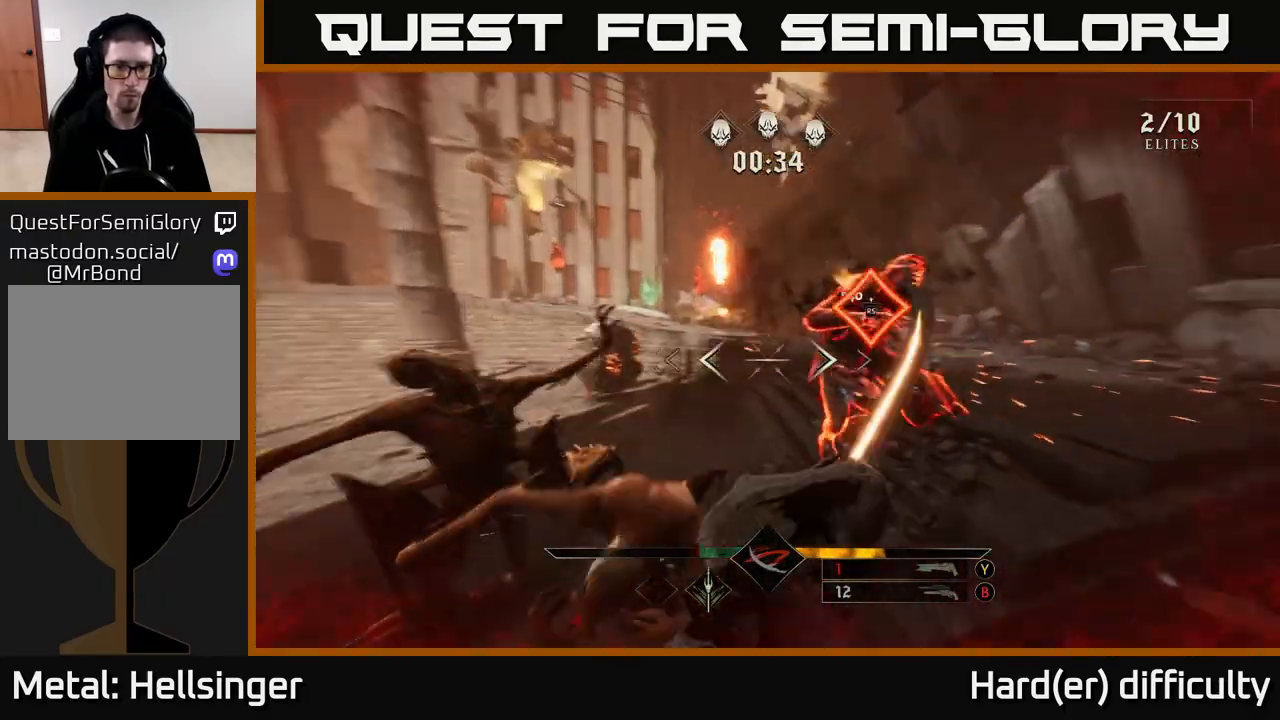
{"buttons": ["R2"], "left_stick": "left", "right_stick": "right", "events": [[83, "R2", "up"], [150, "right_stick", "center"], [217, "left_stick", "down-left"], [300, "right_stick", "right"], [383, "R2", "down"], [383, "left_stick", "left"]]}
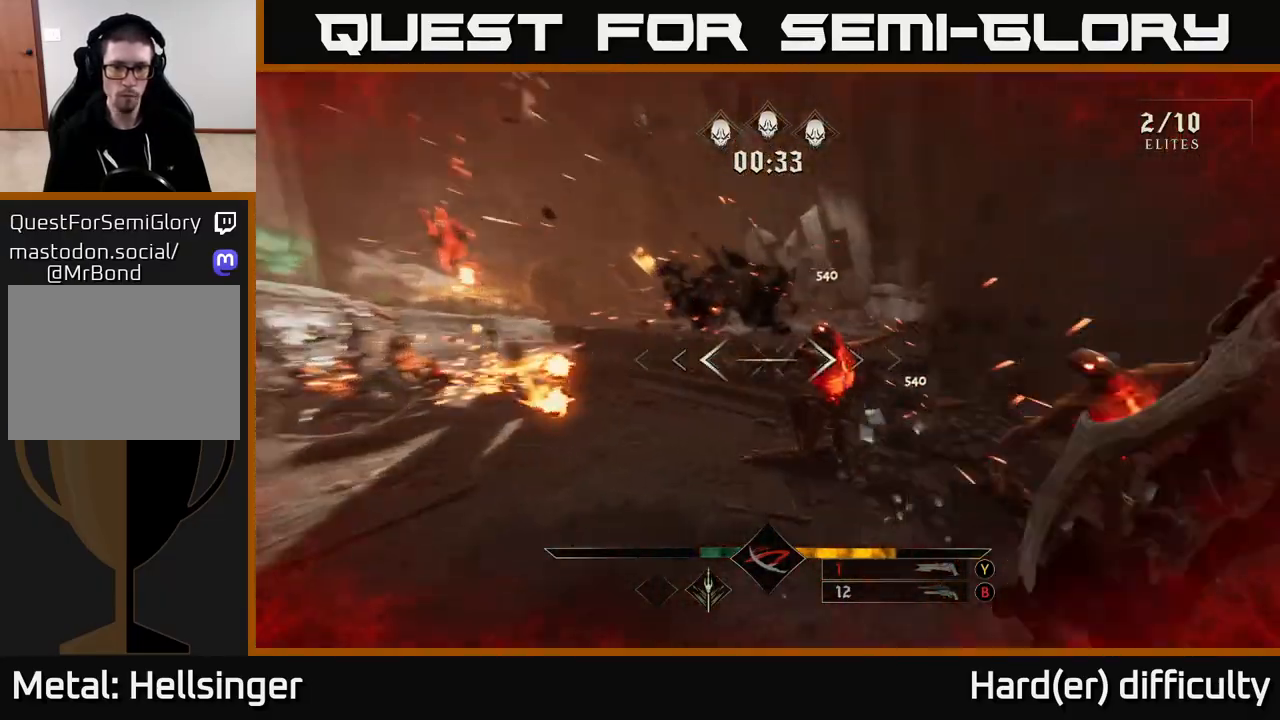
{"buttons": [], "left_stick": "down-left", "right_stick": "left", "events": [[17, "R2", "up"], [67, "left_stick", "down-left"], [217, "left_stick", "left"], [367, "left_stick", "down-left"], [433, "right_stick", "left"]]}
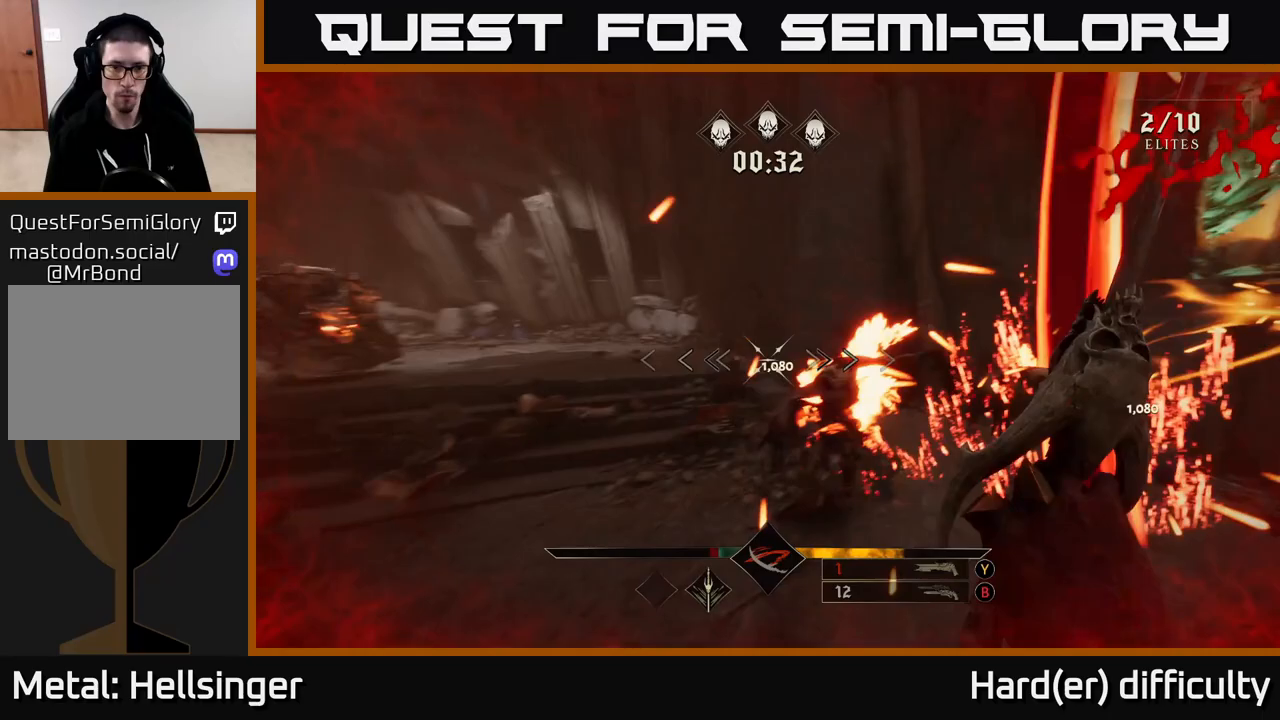
{"buttons": [], "left_stick": "down-left", "right_stick": "center", "events": [[17, "right_stick", "center"], [50, "R2", "down"], [117, "R2", "up"], [300, "R2", "down"], [333, "right_stick", "down-left"], [367, "L2", "down"], [400, "R2", "up"], [467, "right_stick", "center"], [500, "L2", "up"]]}
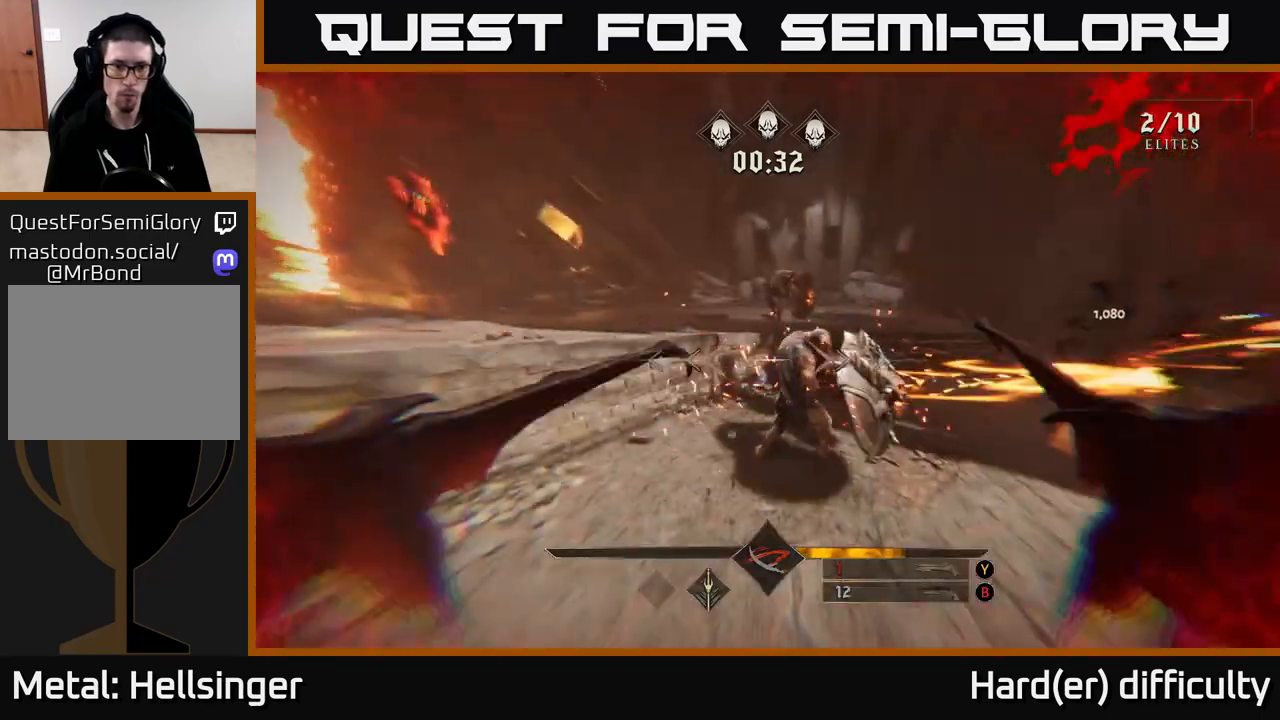
{"buttons": [], "left_stick": "down-right", "right_stick": "up-left", "events": [[17, "right_stick", "right"], [150, "R2", "down"], [200, "right_stick", "center"], [233, "R2", "up"], [383, "left_stick", "down-right"], [500, "right_stick", "up-left"]]}
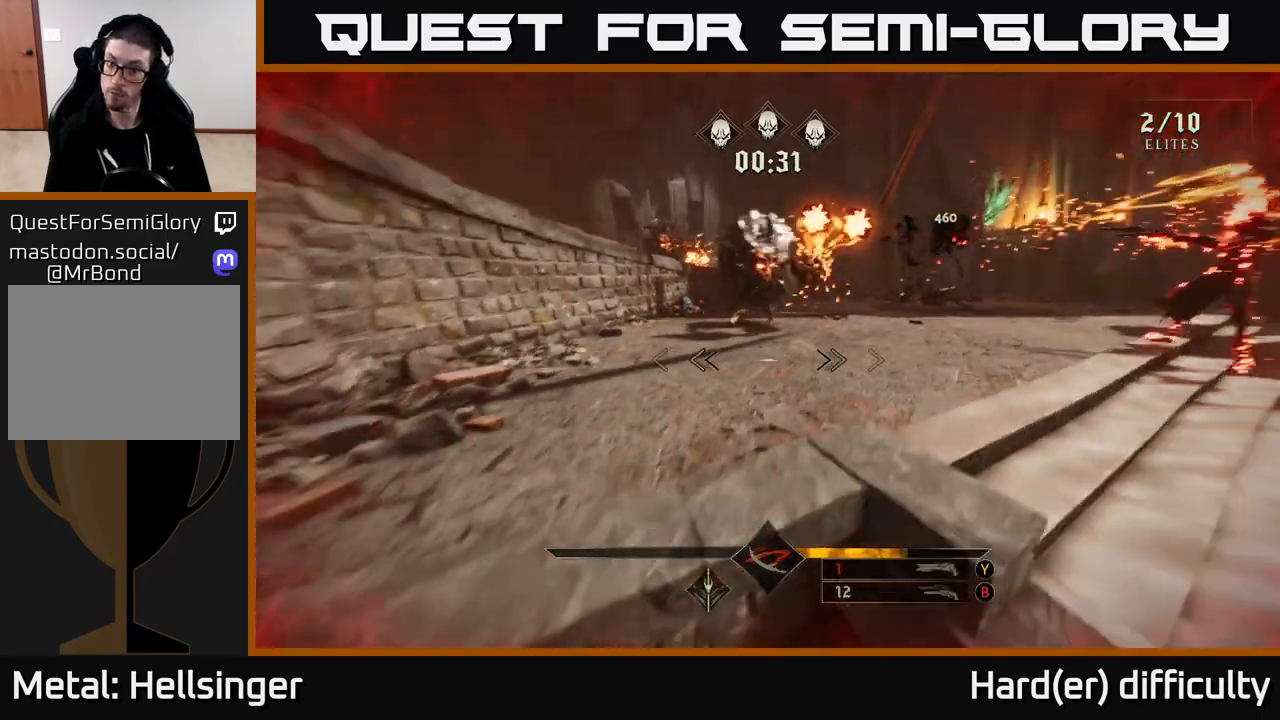
{"buttons": ["A"], "left_stick": "right", "right_stick": "center", "events": [[117, "R2", "down"], [200, "R2", "up"], [200, "left_stick", "right"], [217, "right_stick", "center"], [300, "L2", "down"], [433, "A", "down"], [433, "L2", "up"]]}
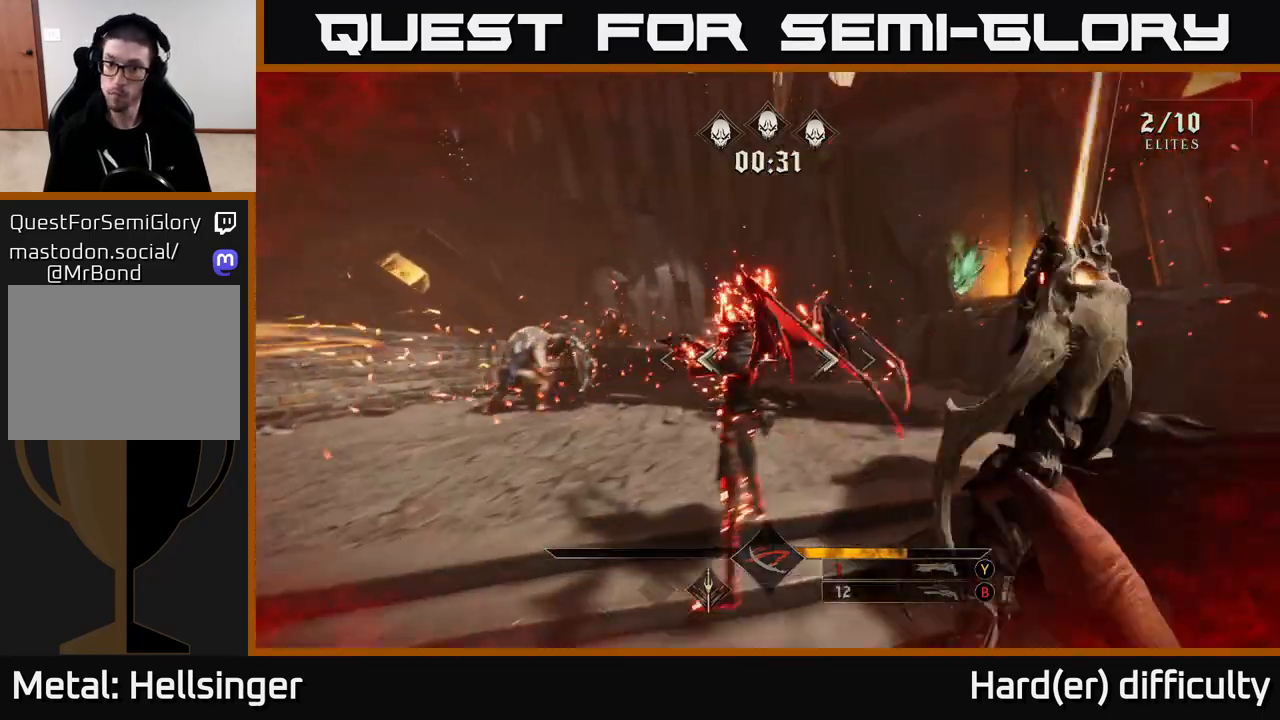
{"buttons": ["A"], "left_stick": "up-right", "right_stick": "center", "events": [[33, "A", "up"], [217, "right_stick", "right"], [333, "left_stick", "up-right"], [383, "right_stick", "center"], [433, "A", "down"]]}
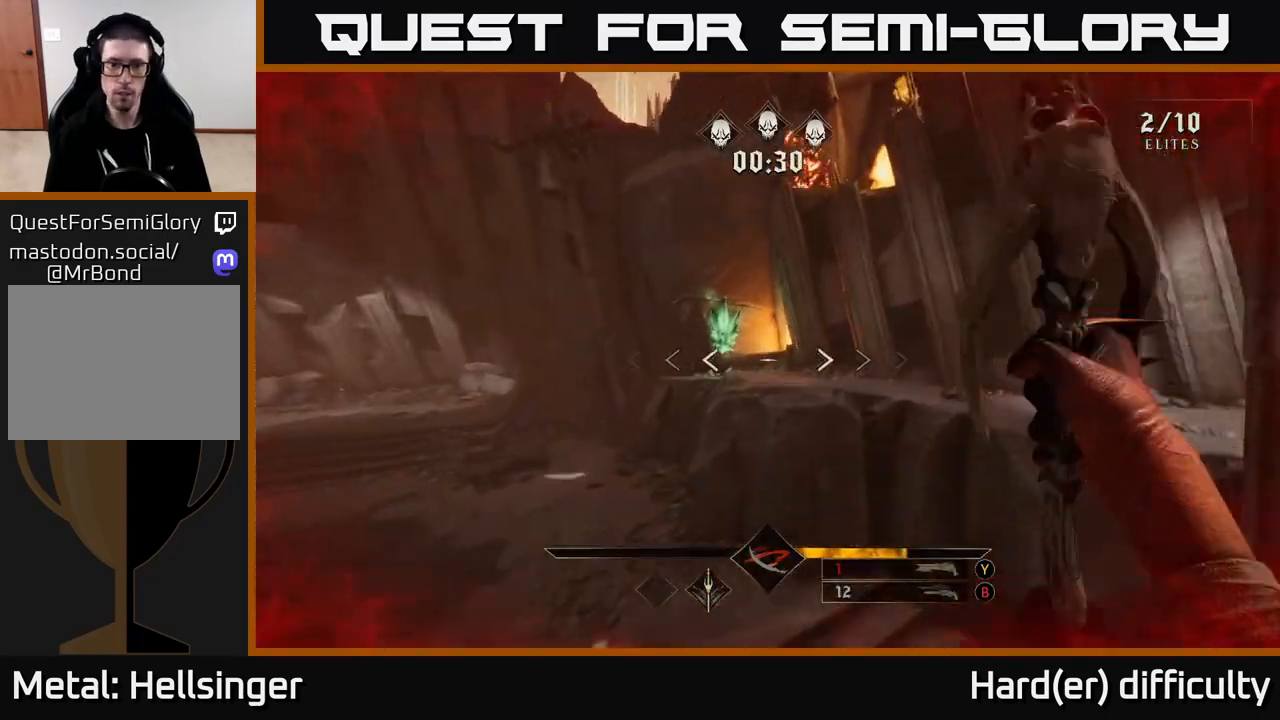
{"buttons": ["R2"], "left_stick": "up", "right_stick": "left", "events": [[33, "left_stick", "up"], [83, "A", "up"], [250, "right_stick", "left"], [483, "R2", "down"]]}
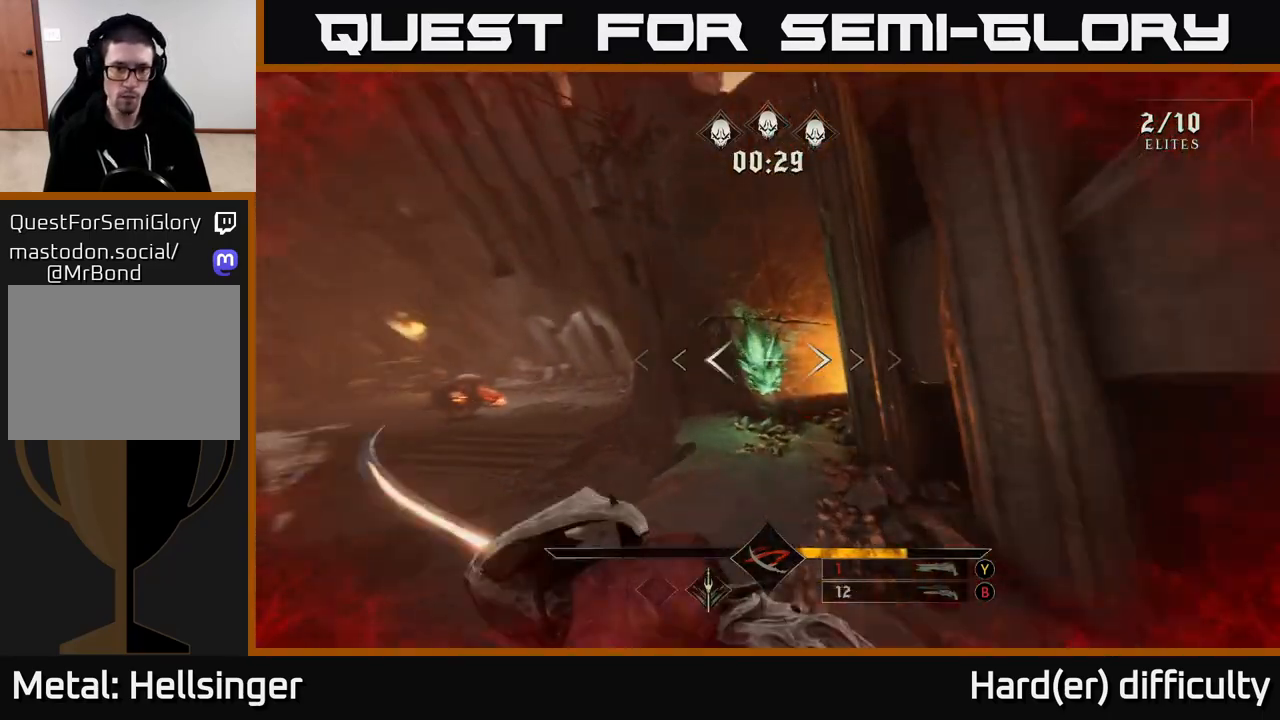
{"buttons": [], "left_stick": "up", "right_stick": "center", "events": [[17, "right_stick", "center"], [100, "R2", "up"], [250, "right_stick", "left"], [317, "R2", "down"], [400, "right_stick", "center"], [417, "R2", "up"]]}
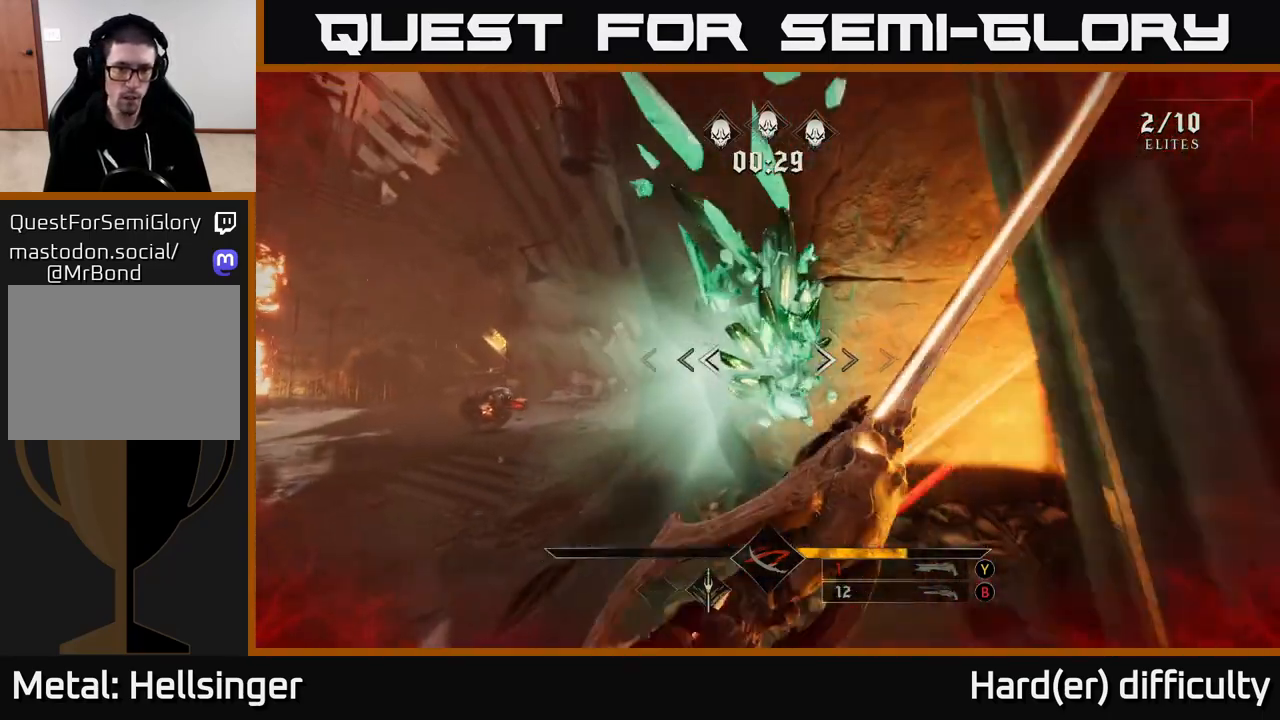
{"buttons": [], "left_stick": "up", "right_stick": "left", "events": [[50, "right_stick", "left"]]}
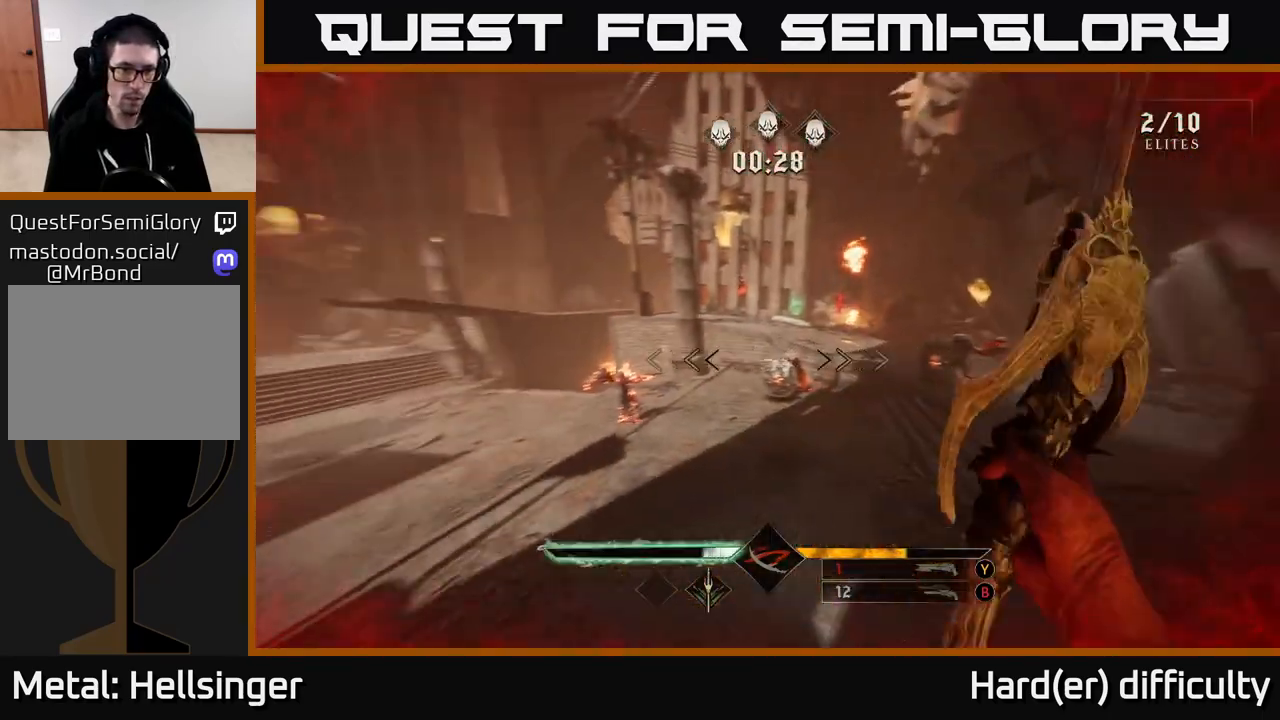
{"buttons": [], "left_stick": "up-right", "right_stick": "center", "events": [[117, "left_stick", "up-right"], [217, "right_stick", "center"], [250, "R2", "down"], [367, "R2", "up"]]}
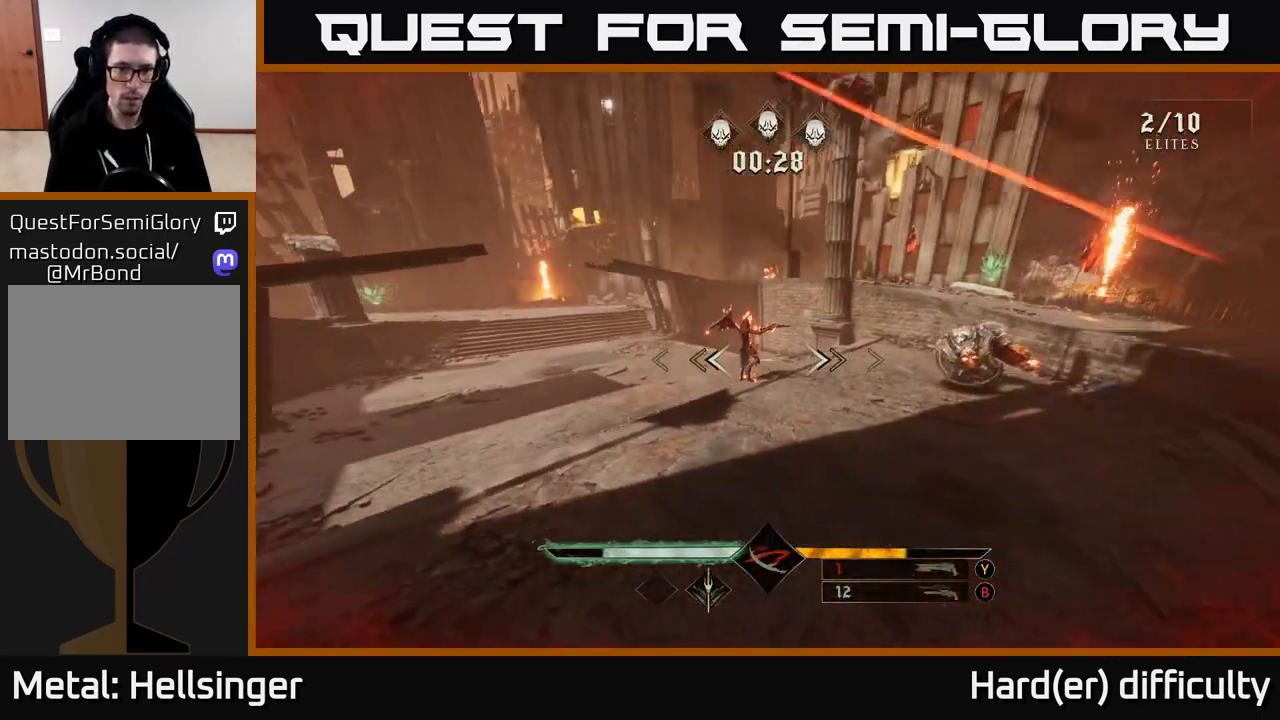
{"buttons": [], "left_stick": "up", "right_stick": "right", "events": [[17, "right_stick", "up-left"], [67, "left_stick", "up"], [133, "right_stick", "up-right"], [183, "R2", "down"], [267, "R2", "up"], [300, "right_stick", "center"], [500, "right_stick", "right"]]}
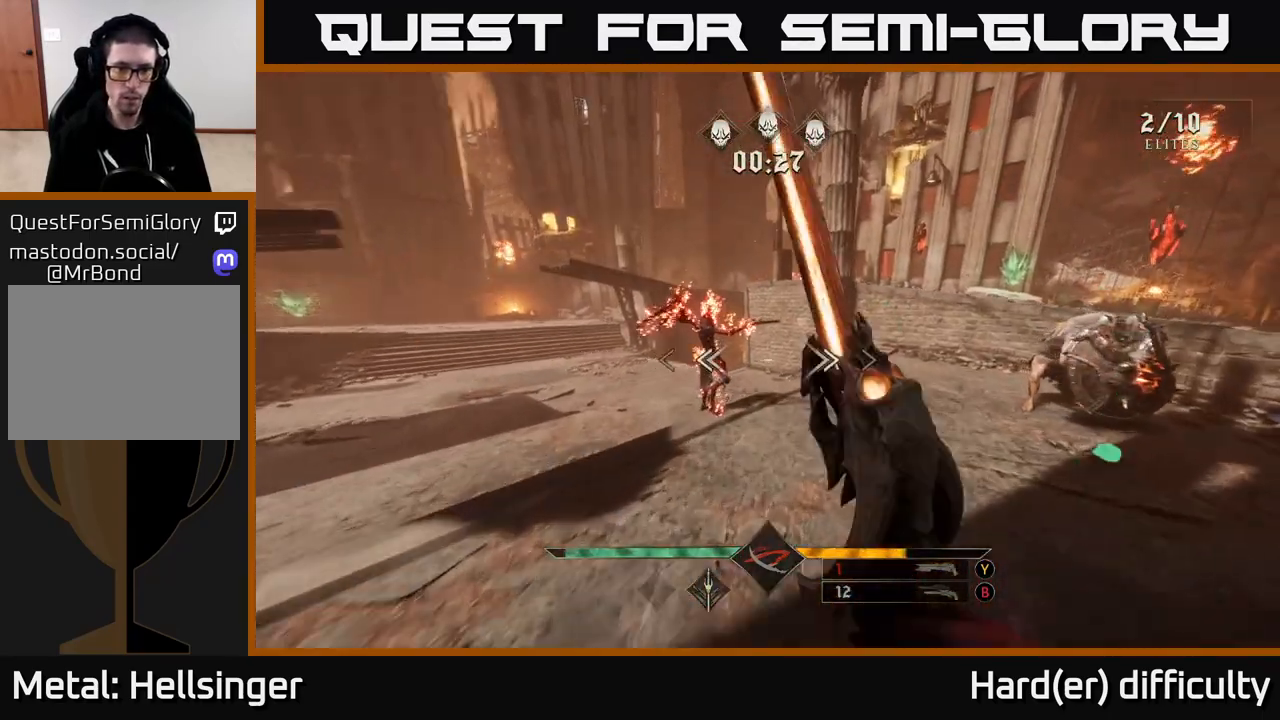
{"buttons": [], "left_stick": "left", "right_stick": "center", "events": [[33, "left_stick", "up-right"], [133, "R2", "down"], [250, "R2", "up"], [283, "left_stick", "up"], [317, "right_stick", "center"], [500, "left_stick", "left"]]}
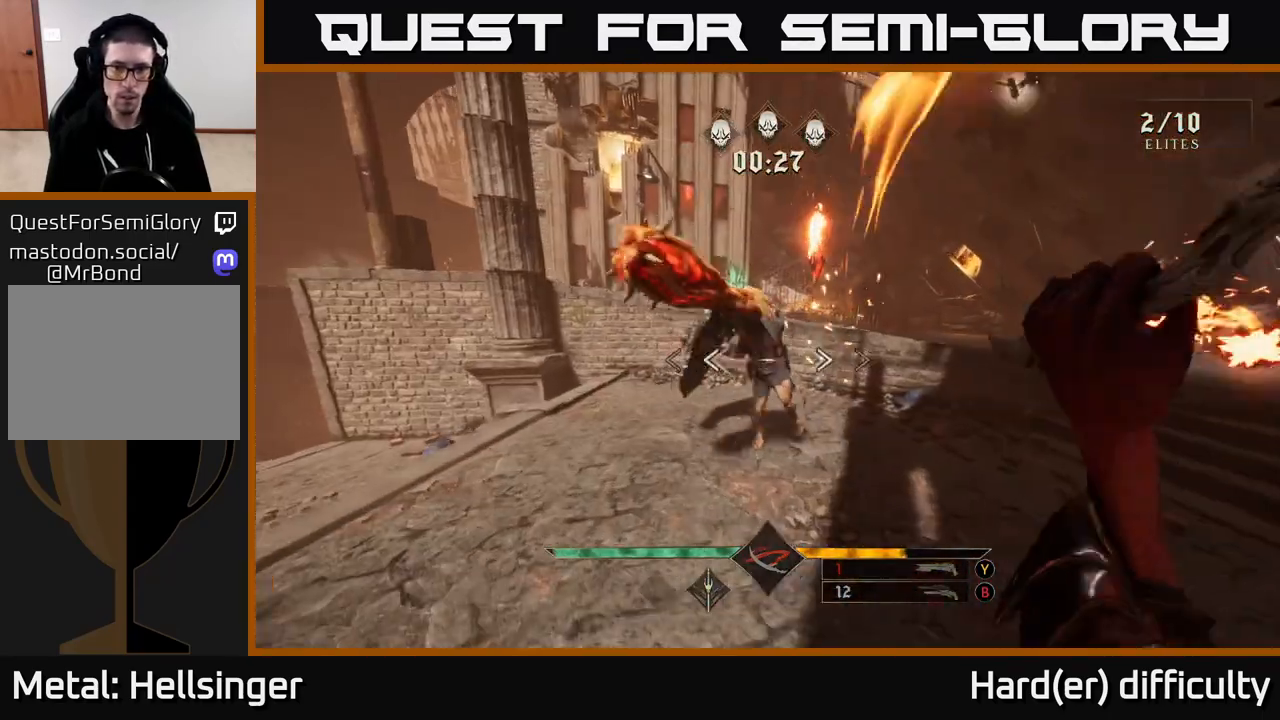
{"buttons": [], "left_stick": "left", "right_stick": "right", "events": [[83, "R2", "down"], [100, "right_stick", "right"], [183, "R2", "up"], [183, "left_stick", "up-left"], [383, "R2", "down"], [383, "left_stick", "left"], [500, "R2", "up"]]}
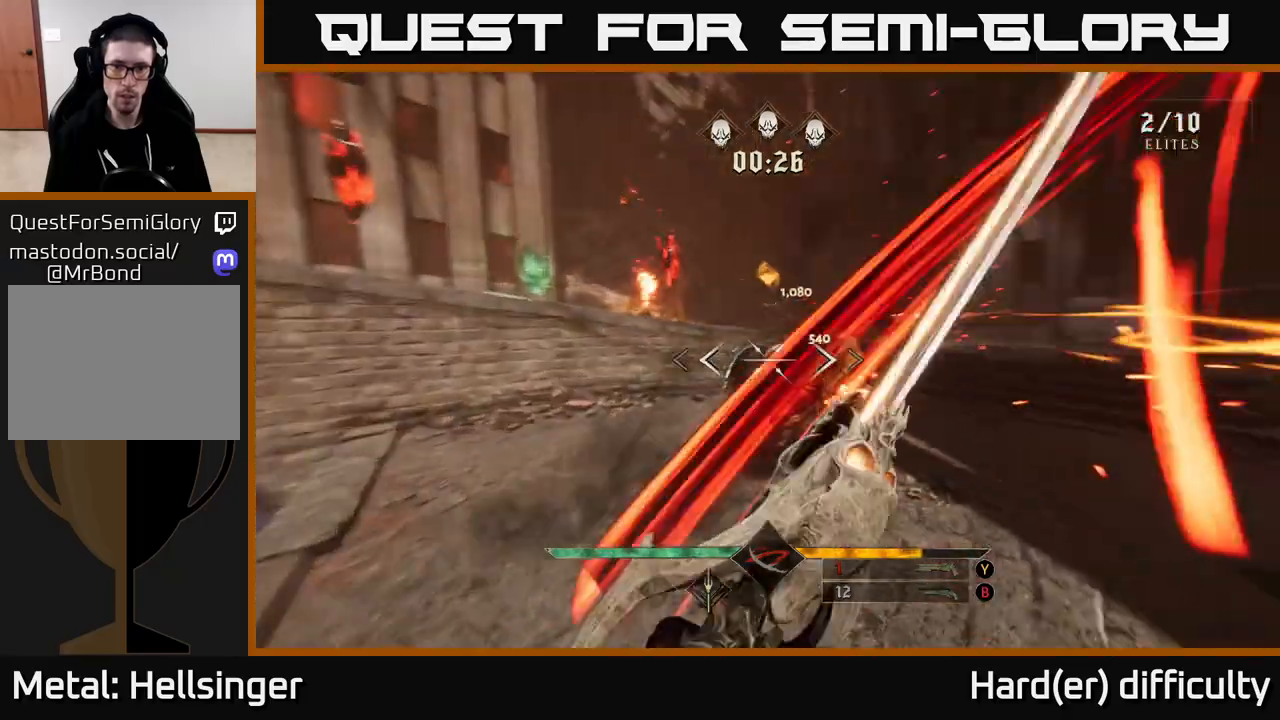
{"buttons": [], "left_stick": "up-left", "right_stick": "center", "events": [[317, "R2", "down"], [383, "left_stick", "up-left"], [400, "R2", "up"], [417, "right_stick", "center"]]}
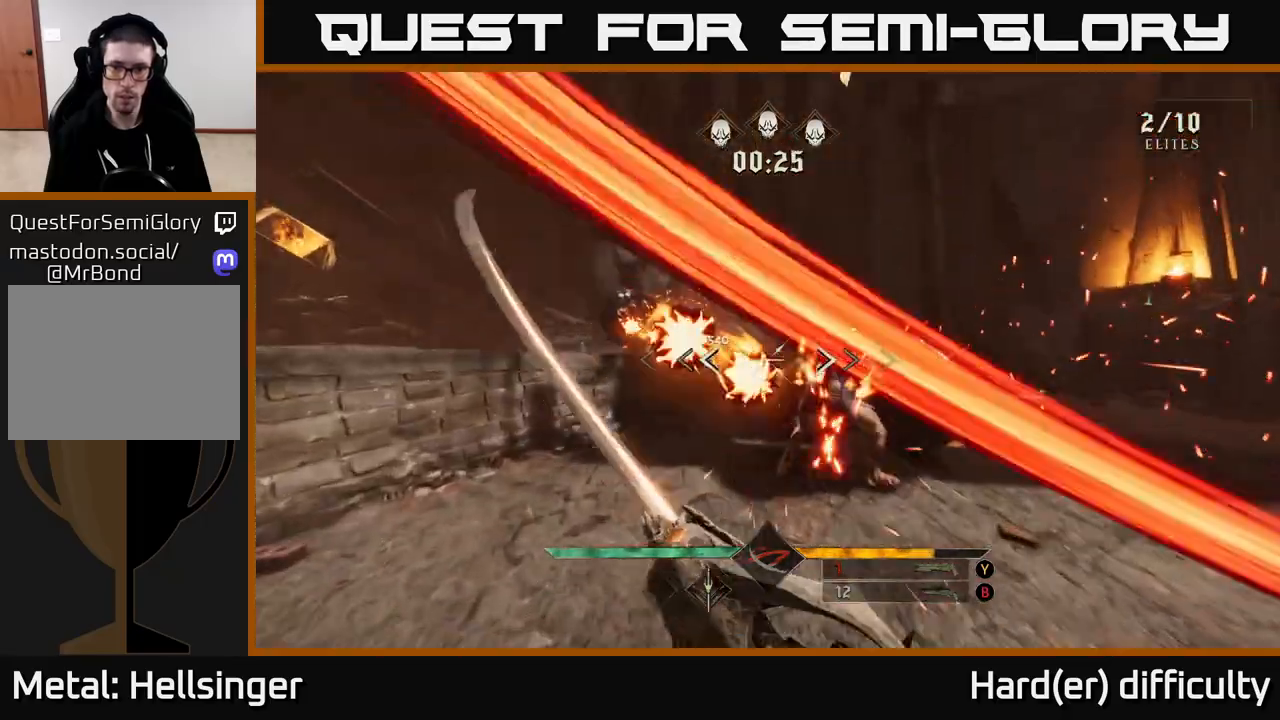
{"buttons": [], "left_stick": "right", "right_stick": "left", "events": [[50, "left_stick", "up-right"], [133, "right_stick", "right"], [167, "left_stick", "down-right"], [217, "left_stick", "down"], [267, "R2", "down"], [267, "right_stick", "left"], [400, "R2", "up"], [417, "left_stick", "right"]]}
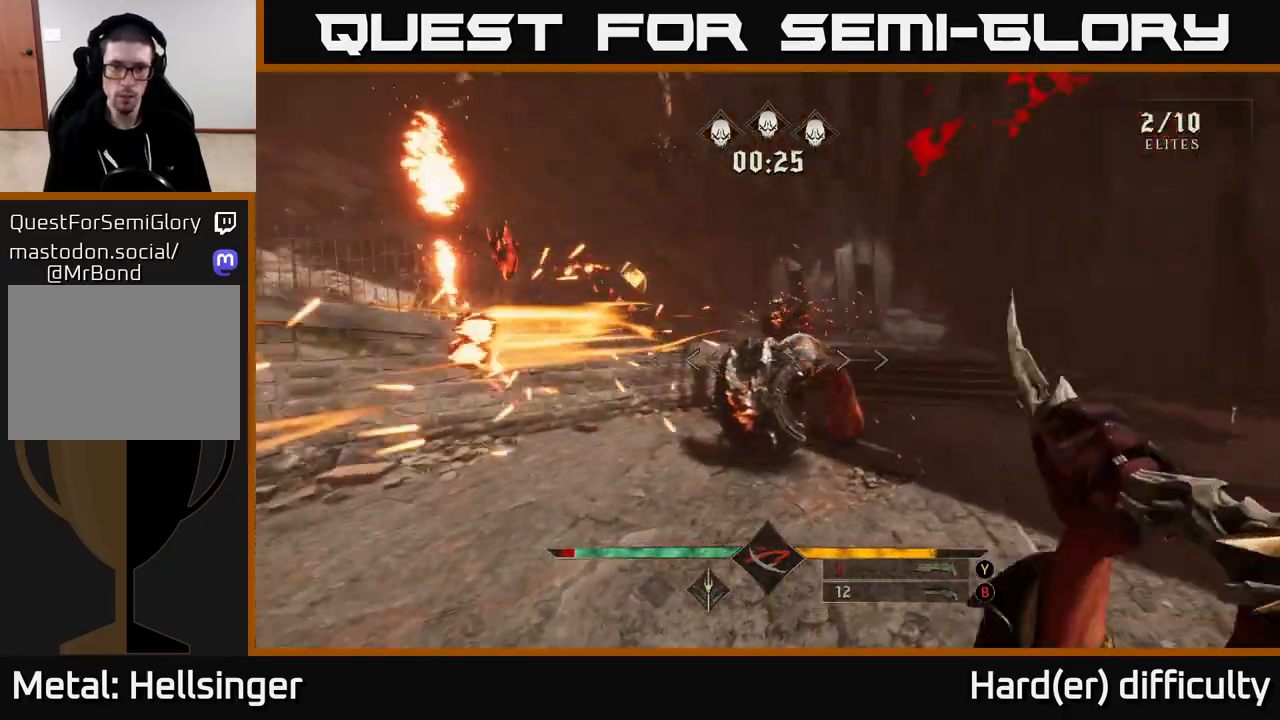
{"buttons": [], "left_stick": "right", "right_stick": "center", "events": [[17, "right_stick", "center"], [50, "left_stick", "up-right"], [217, "right_stick", "left"], [300, "right_stick", "center"], [317, "left_stick", "right"]]}
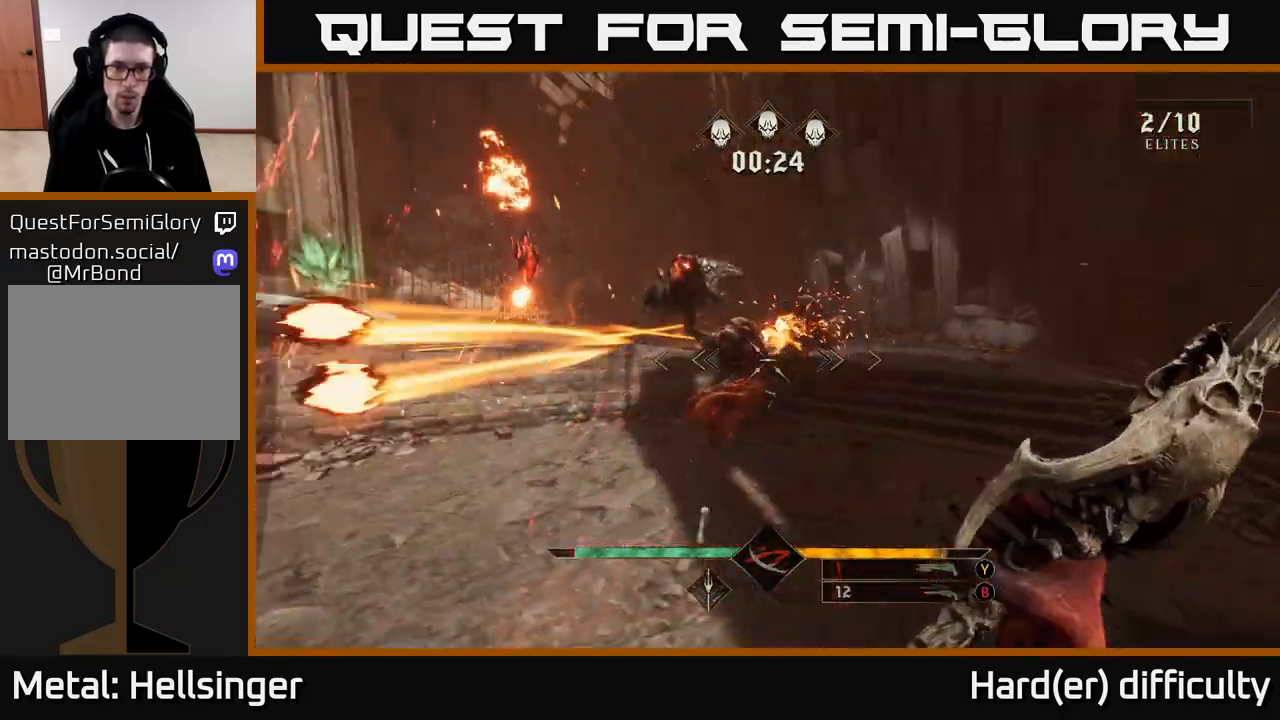
{"buttons": [], "left_stick": "up-right", "right_stick": "left", "events": [[17, "right_stick", "left"], [133, "R2", "down"], [133, "left_stick", "up-right"], [183, "right_stick", "center"], [233, "R2", "up"], [467, "right_stick", "left"]]}
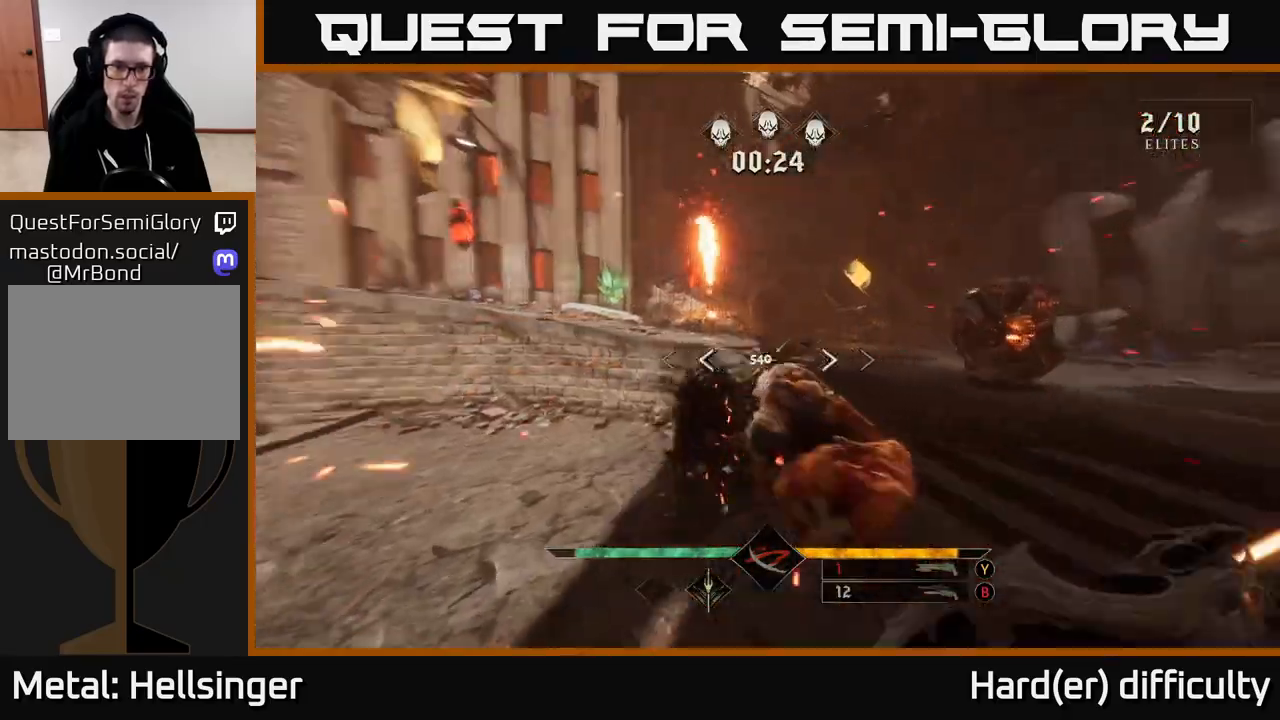
{"buttons": ["R2"], "left_stick": "center", "right_stick": "center", "events": [[33, "R2", "down"], [67, "right_stick", "center"], [83, "R2", "up"], [83, "left_stick", "down-right"], [300, "left_stick", "center"], [317, "right_stick", "down-left"], [433, "R2", "down"], [433, "right_stick", "center"]]}
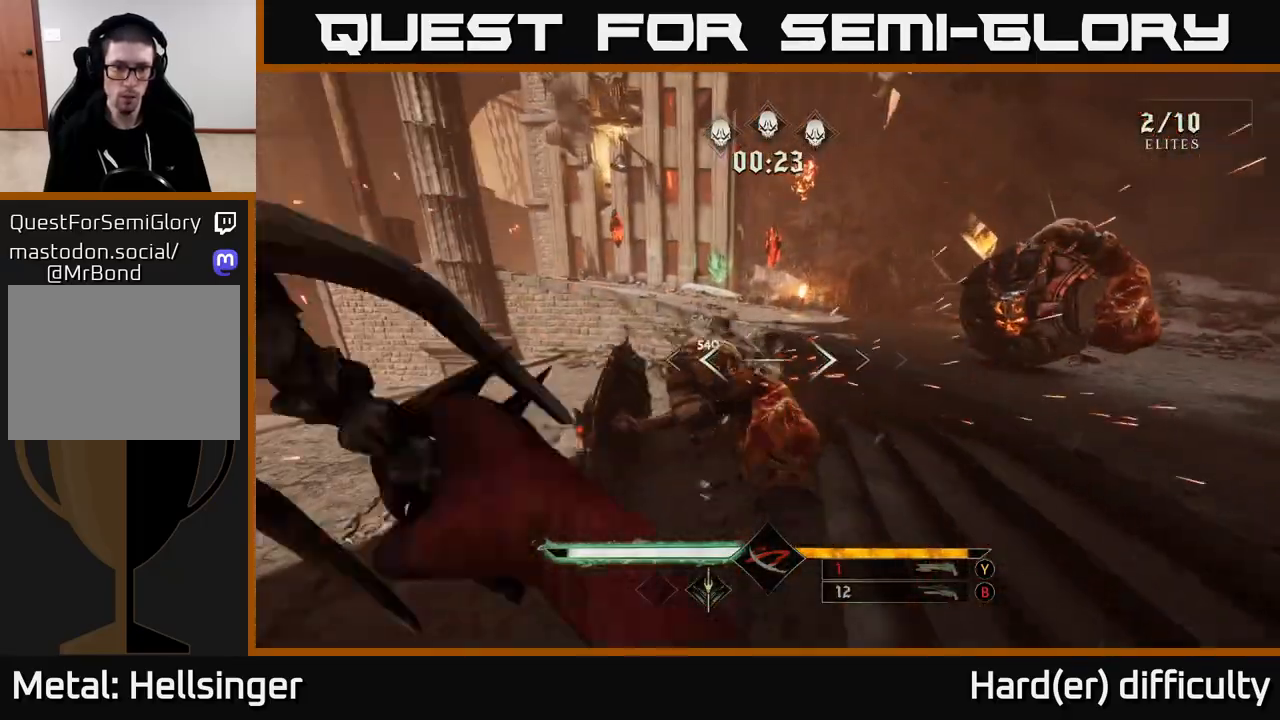
{"buttons": [], "left_stick": "left", "right_stick": "right", "events": [[17, "left_stick", "down"], [33, "R2", "up"], [117, "left_stick", "down-left"], [233, "left_stick", "up-left"], [367, "left_stick", "up"], [367, "right_stick", "right"], [483, "left_stick", "left"]]}
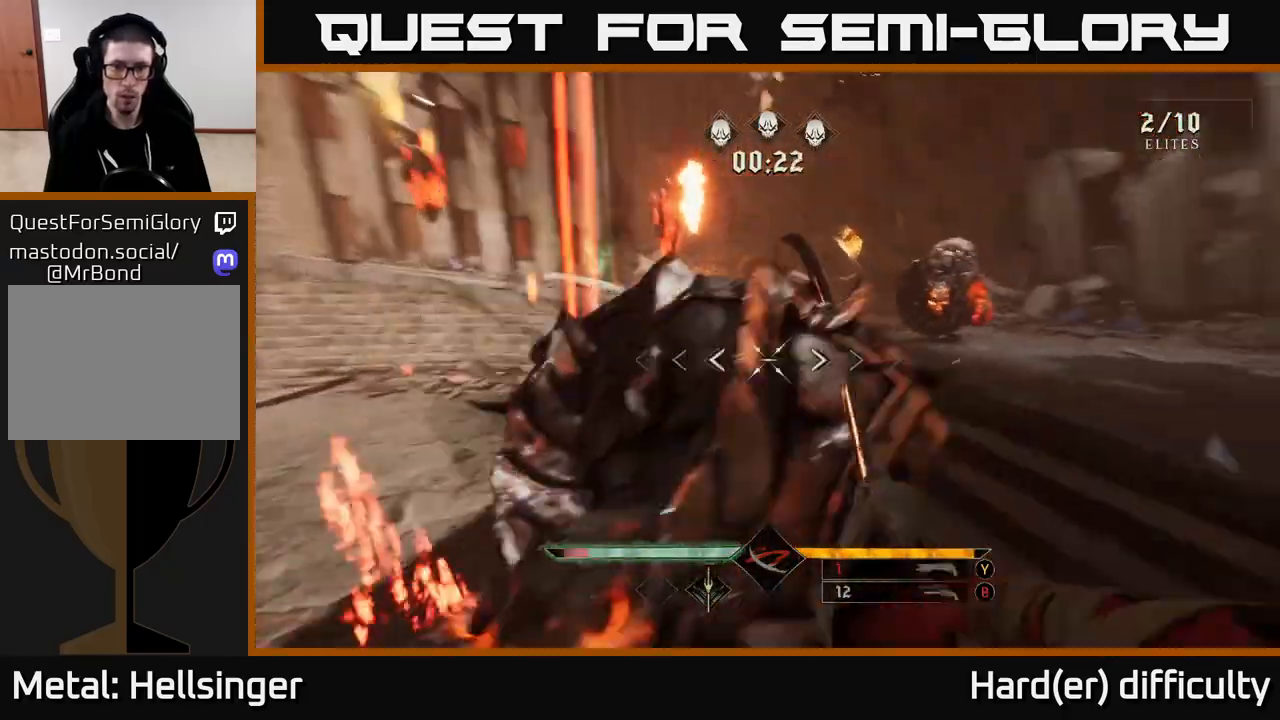
{"buttons": [], "left_stick": "left", "right_stick": "right", "events": [[50, "left_stick", "down-left"], [300, "right_stick", "center"], [333, "R2", "down"], [367, "right_stick", "right"], [400, "left_stick", "left"], [417, "R2", "up"]]}
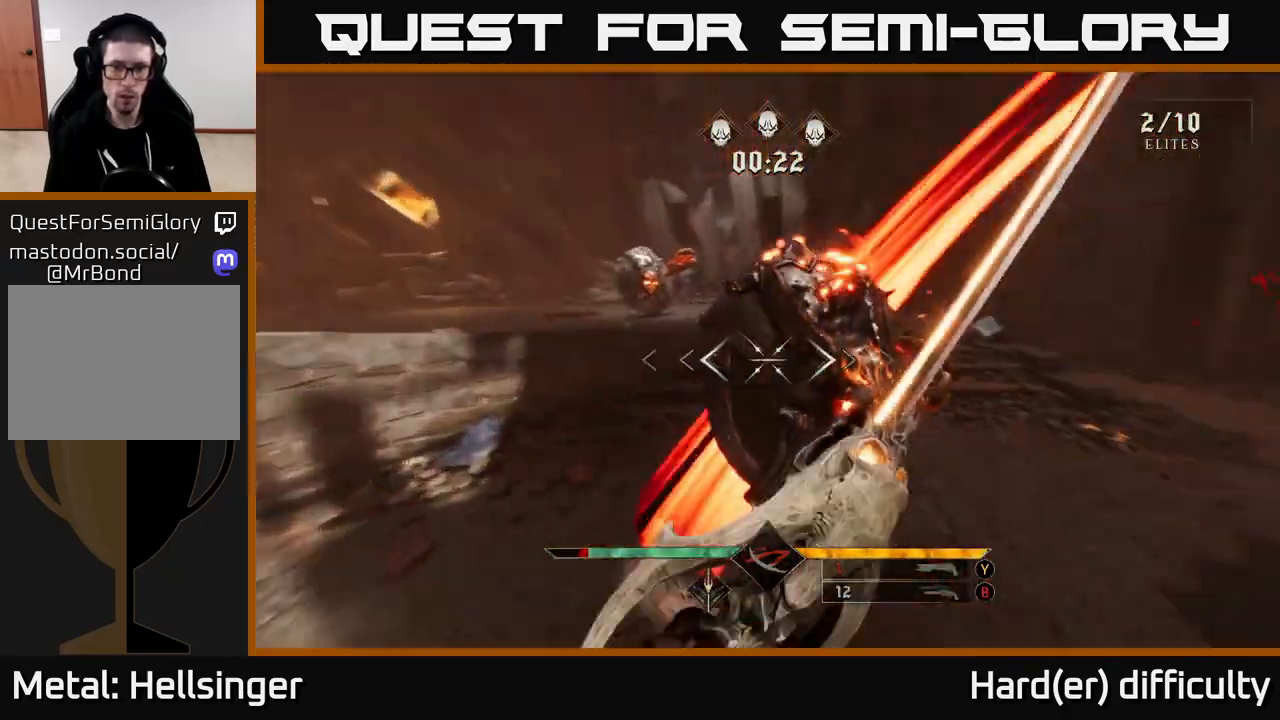
{"buttons": [], "left_stick": "right", "right_stick": "center", "events": [[300, "R2", "down"], [350, "R2", "up"], [367, "left_stick", "right"], [400, "right_stick", "center"]]}
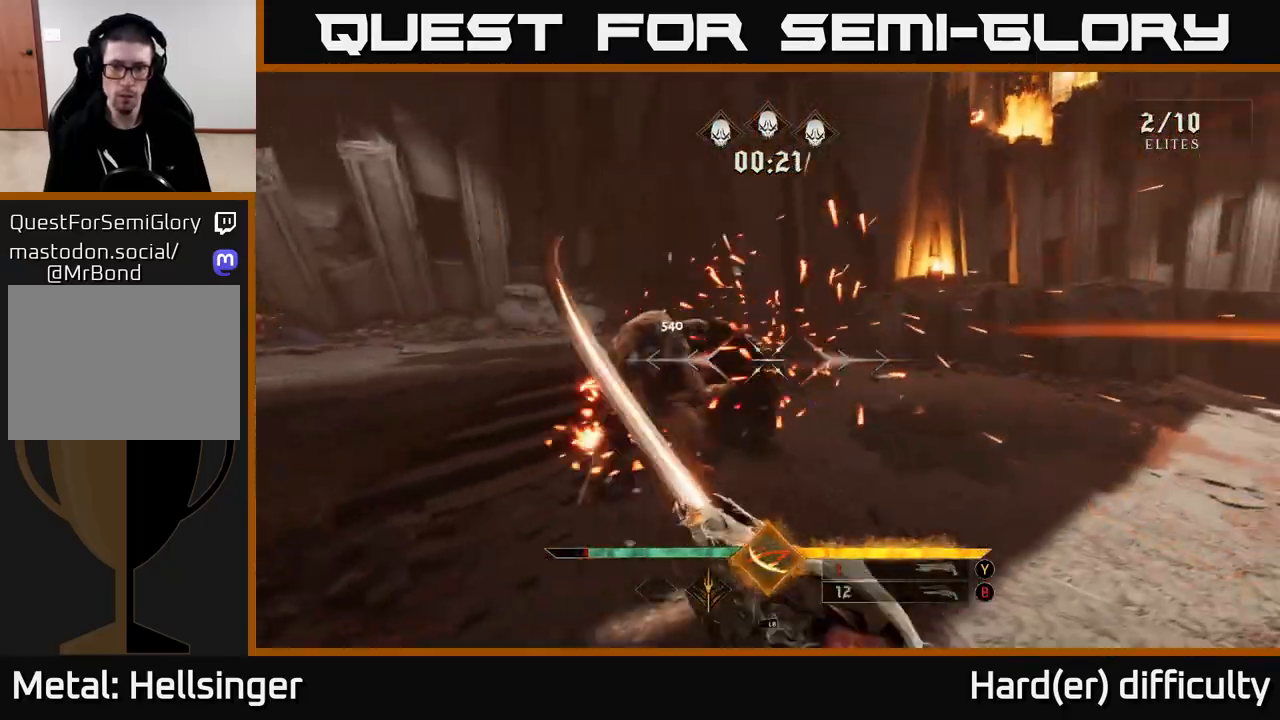
{"buttons": [], "left_stick": "up-right", "right_stick": "left", "events": [[33, "left_stick", "down-right"], [100, "right_stick", "left"], [217, "R2", "down"], [300, "left_stick", "up-right"], [333, "R2", "up"], [333, "right_stick", "center"], [500, "right_stick", "left"]]}
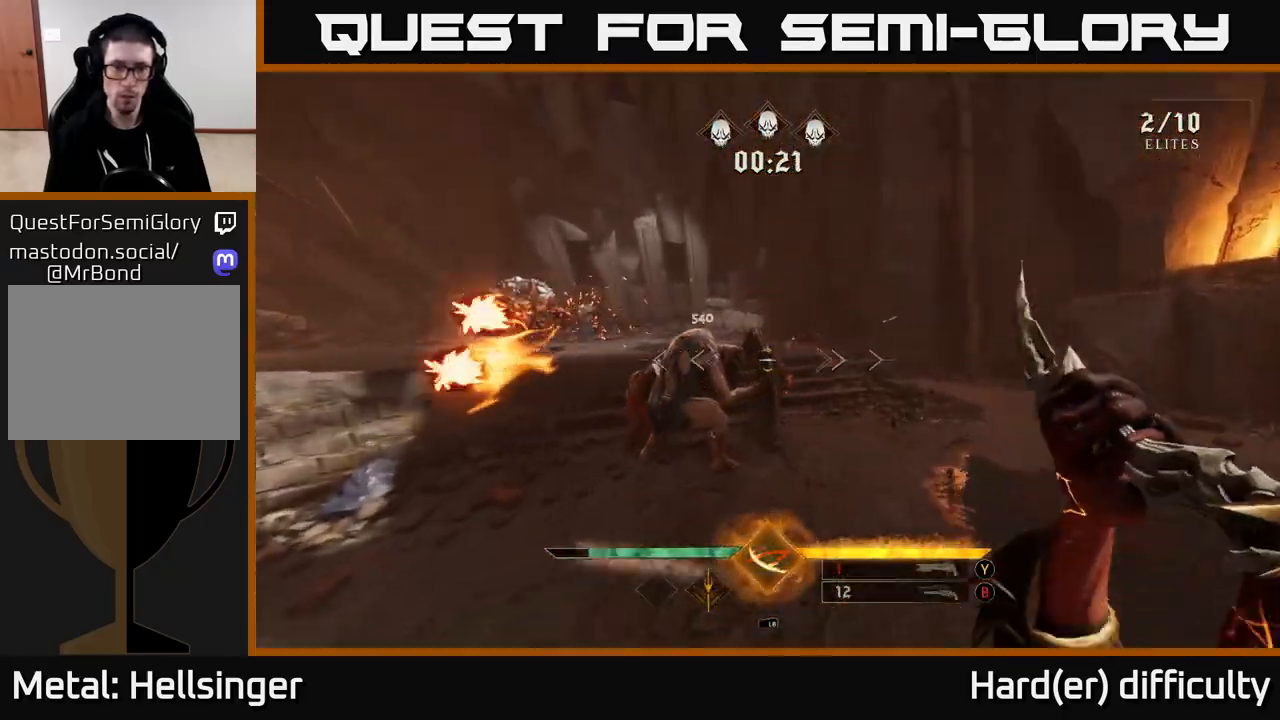
{"buttons": [], "left_stick": "up-right", "right_stick": "up", "events": [[33, "left_stick", "right"], [250, "left_stick", "up-right"], [250, "right_stick", "center"], [433, "right_stick", "up"]]}
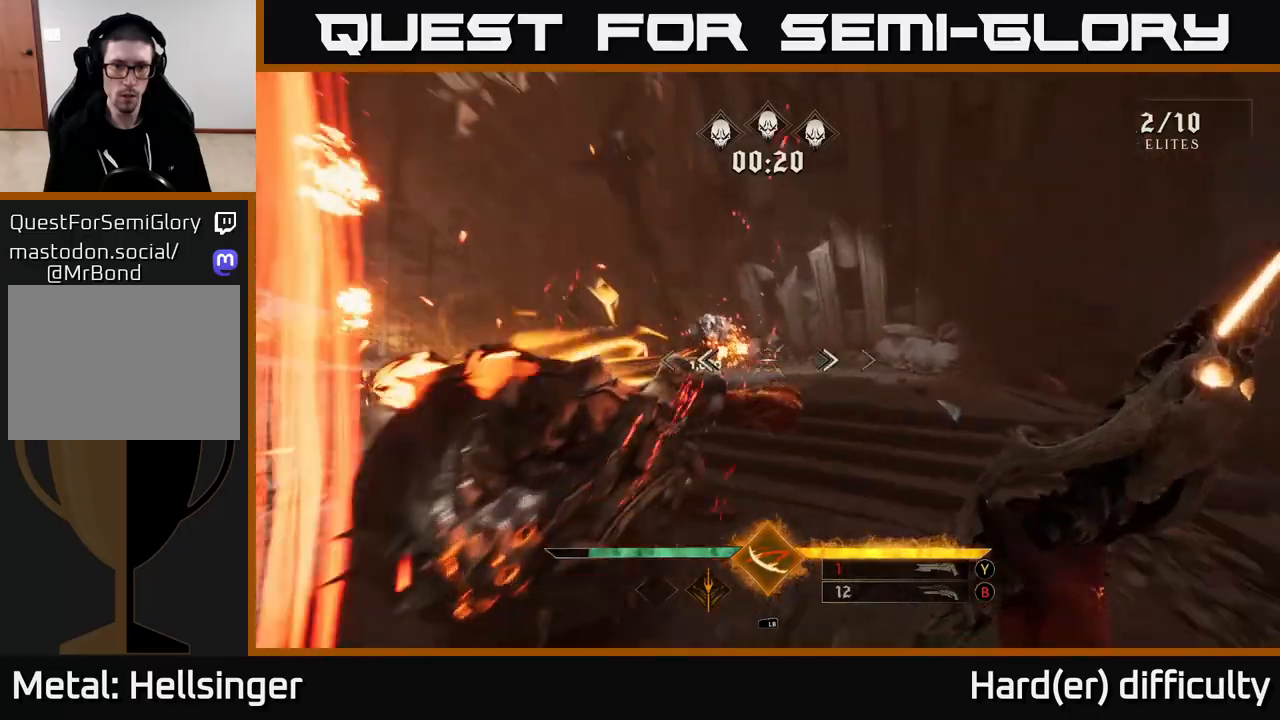
{"buttons": ["R2"], "left_stick": "up-right", "right_stick": "center", "events": [[17, "L1", "down"], [67, "right_stick", "center"], [150, "L1", "up"], [217, "right_stick", "left"], [333, "right_stick", "center"], [500, "R2", "down"]]}
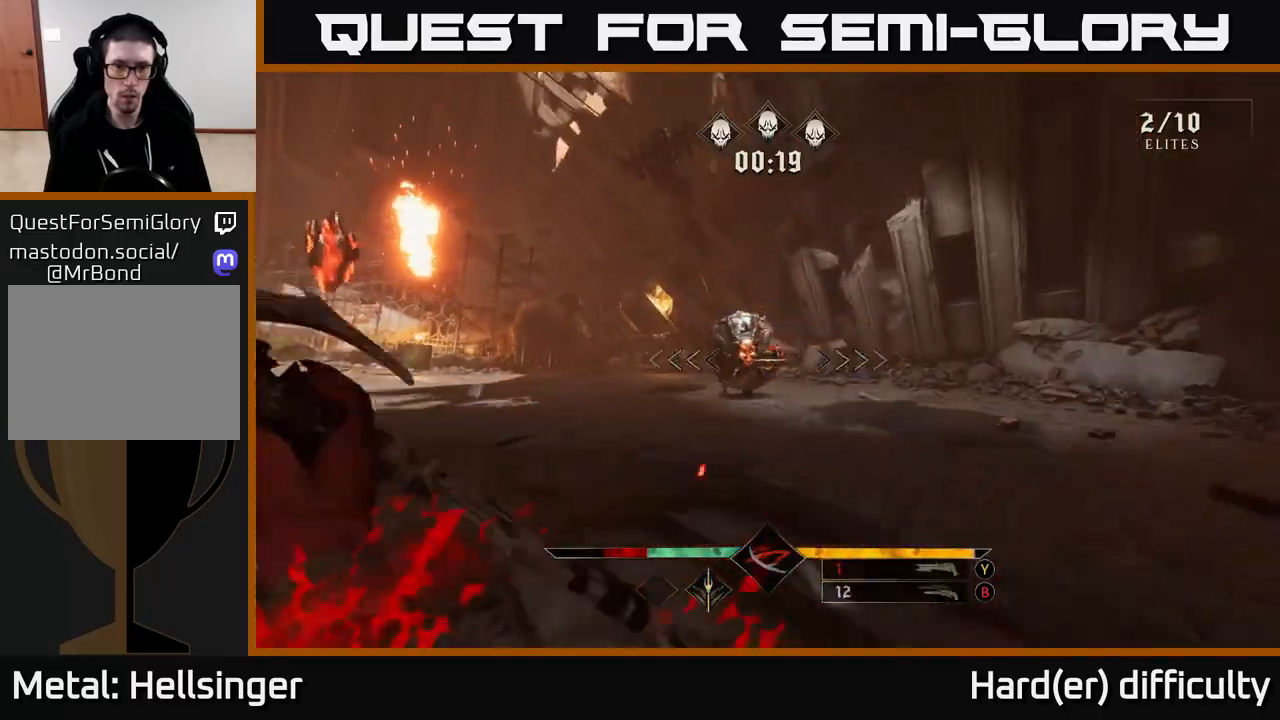
{"buttons": [], "left_stick": "up", "right_stick": "center", "events": [[83, "R2", "up"], [167, "right_stick", "left"], [183, "R2", "down"], [233, "R2", "up"], [250, "right_stick", "center"], [333, "left_stick", "up"], [383, "R2", "down"], [450, "R2", "up"]]}